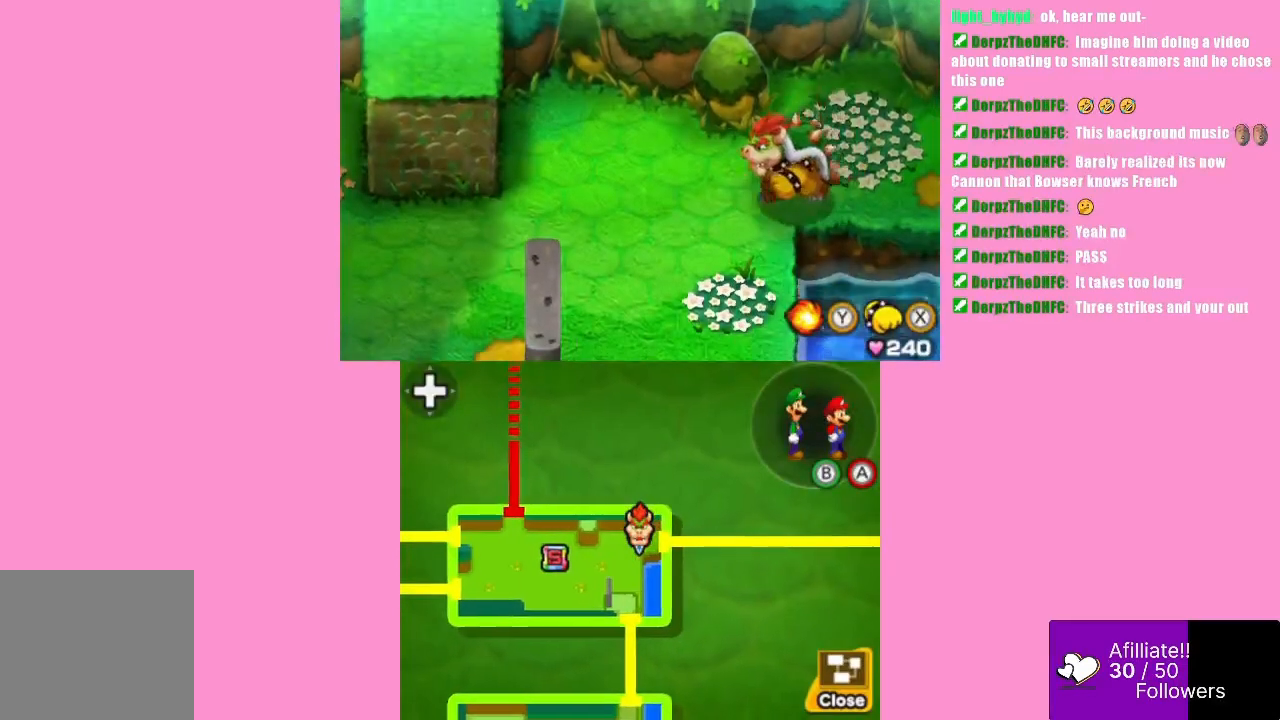
Gameplay with a controller (Xbox layout); each line is a JSON object with the inputs held at the frame after it. "events" lists button and stick changes between this image and that frame as [ms after this image, input, new state], when the widget could be followed in between. Not read: L3 R3 right_stick.
{"buttons": ["Y"], "left_stick": "down-left", "events": [[433, "left_stick", "down-left"], [500, "Y", "down"]]}
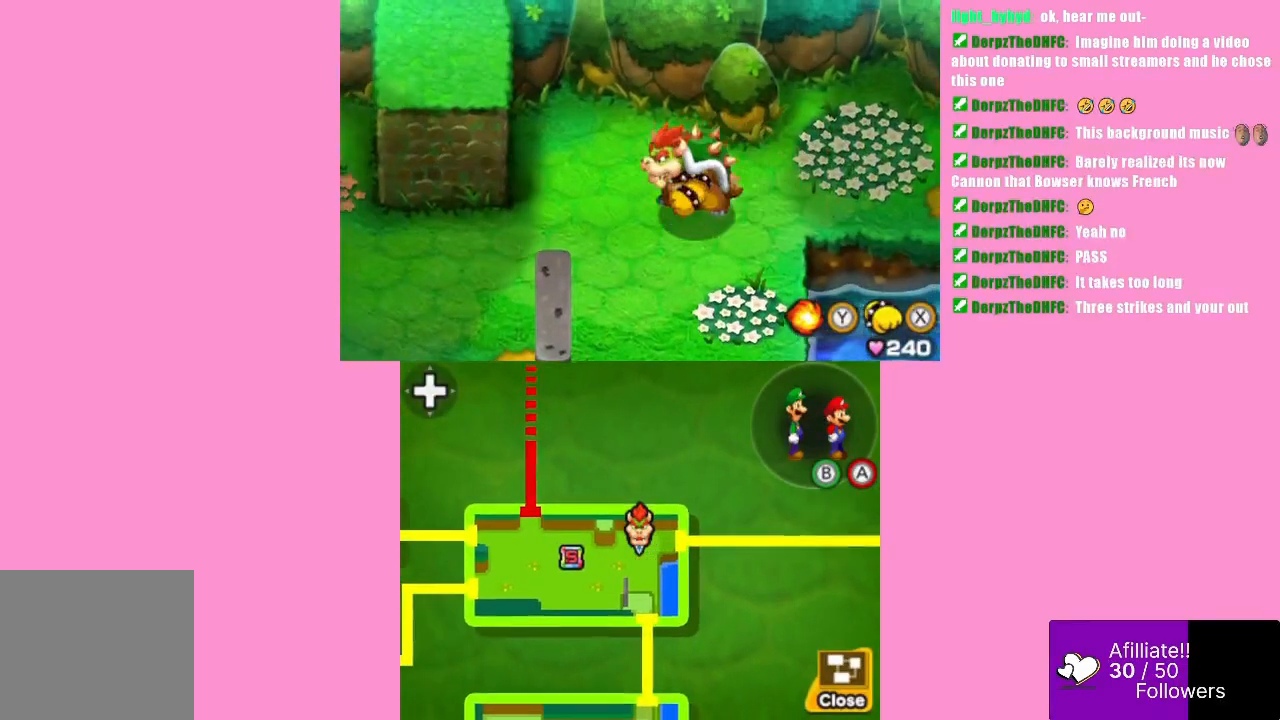
{"buttons": ["Y"], "left_stick": "down-left", "events": []}
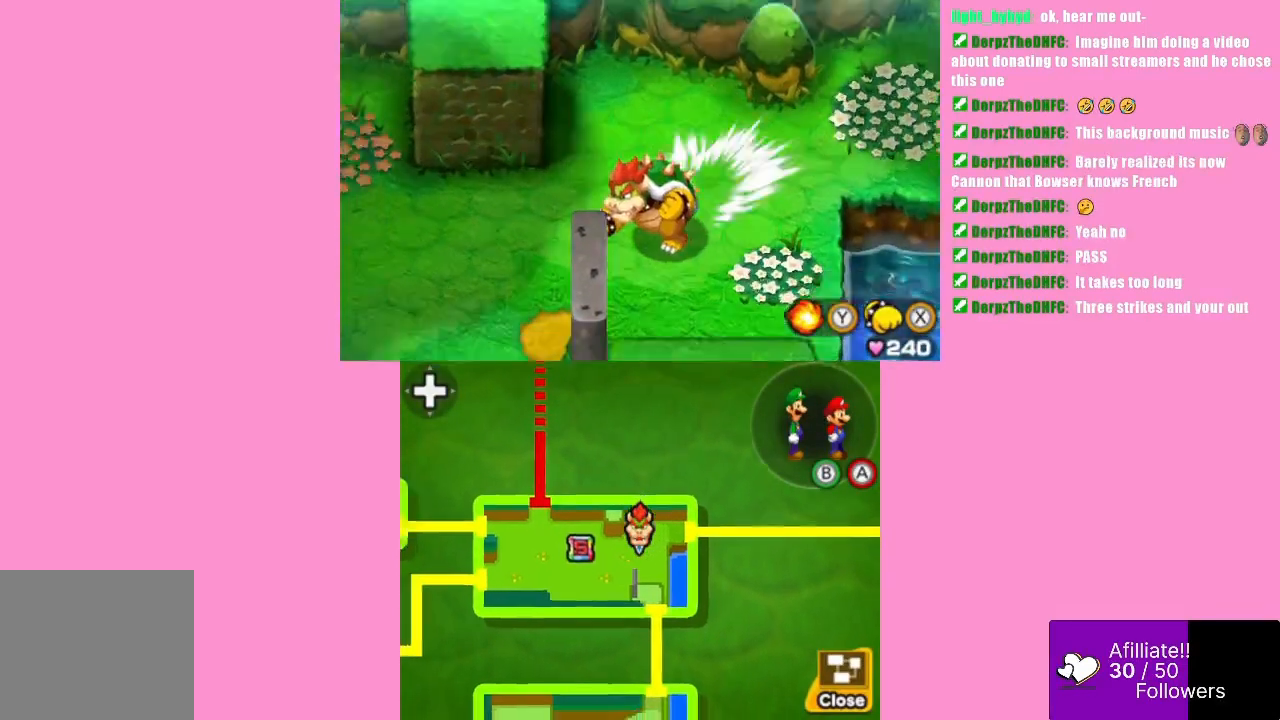
{"buttons": [], "left_stick": "down-left", "events": [[433, "Y", "up"]]}
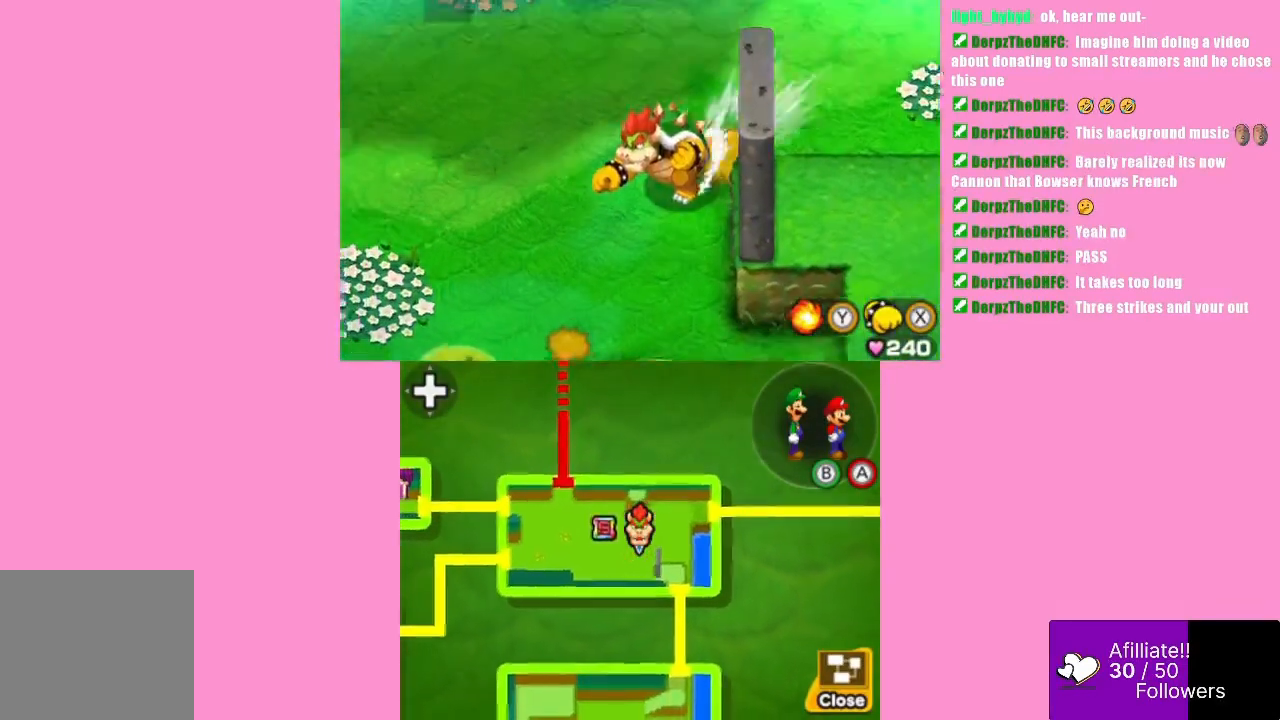
{"buttons": [], "left_stick": "down-left", "events": []}
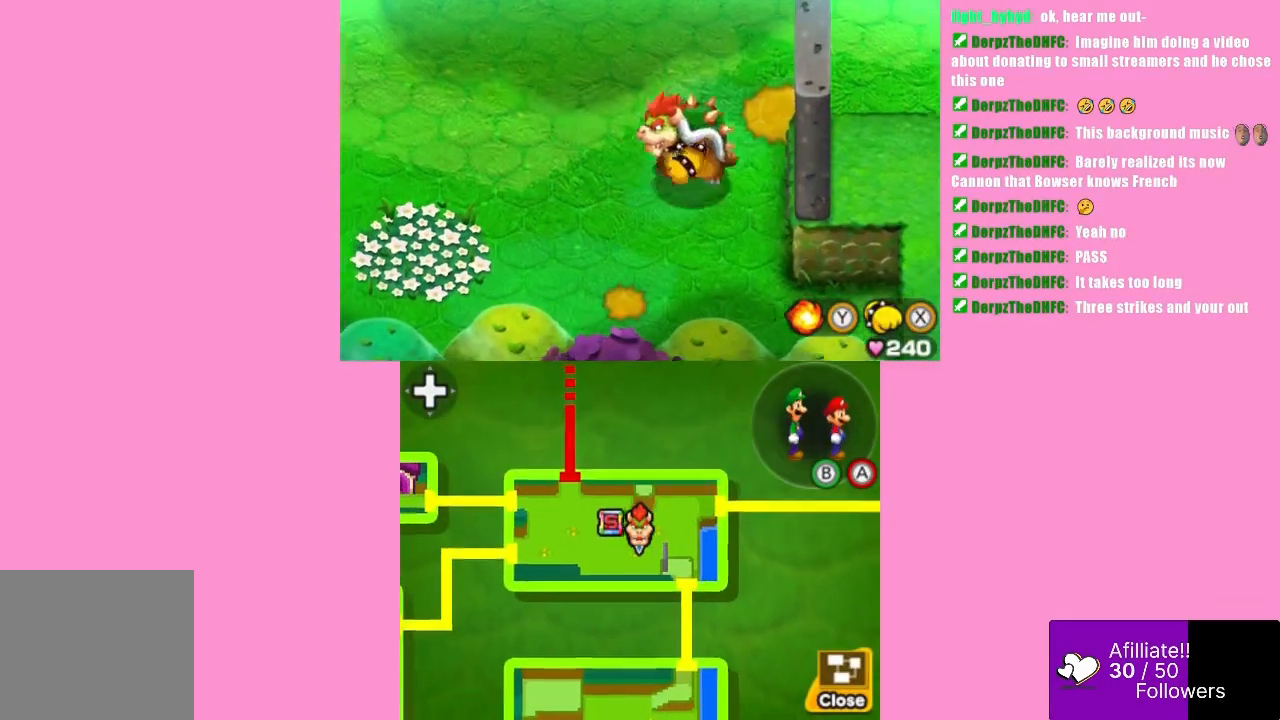
{"buttons": [], "left_stick": "left", "events": [[67, "left_stick", "left"]]}
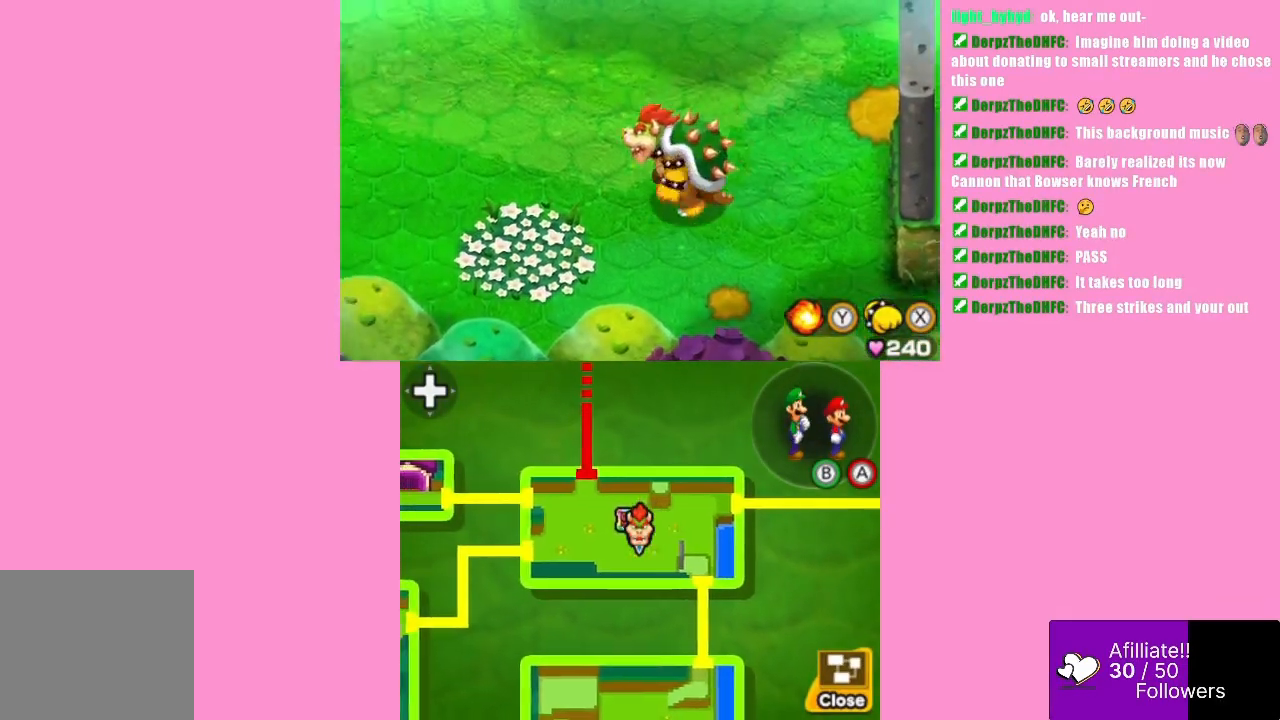
{"buttons": [], "left_stick": "left", "events": [[67, "left_stick", "down-left"], [467, "left_stick", "left"]]}
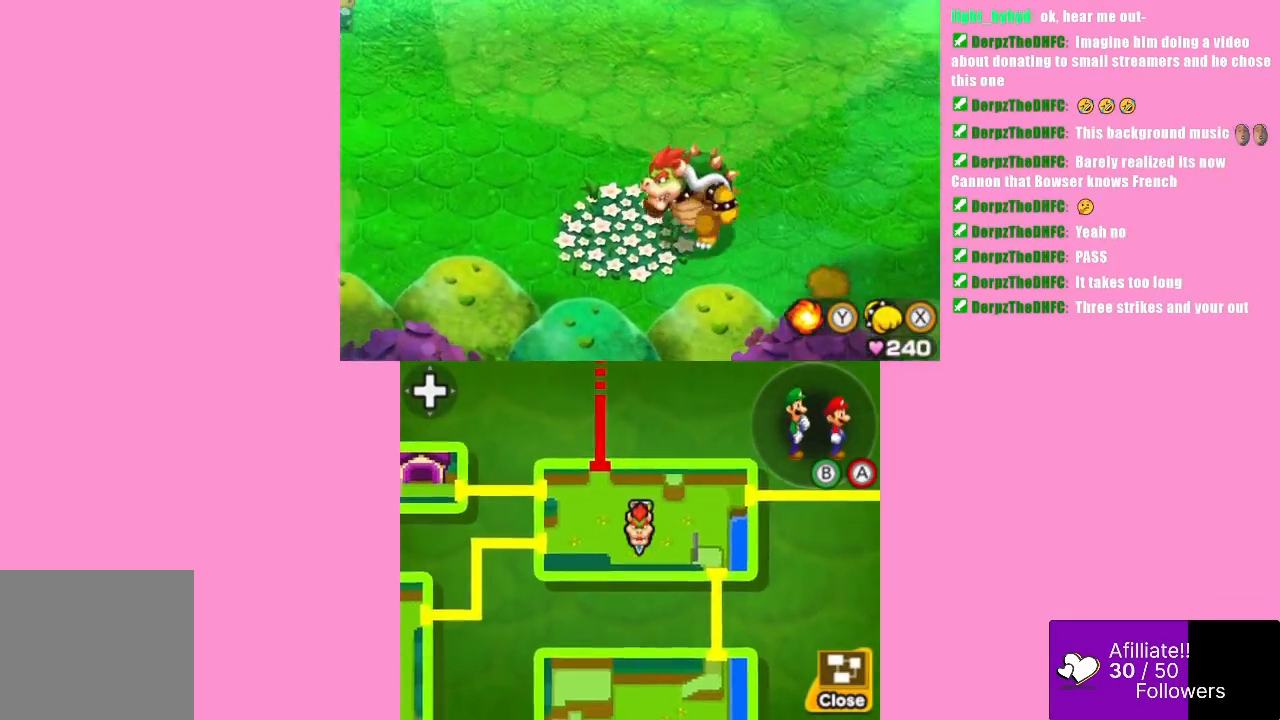
{"buttons": ["Y"], "left_stick": "left", "events": [[367, "Y", "down"]]}
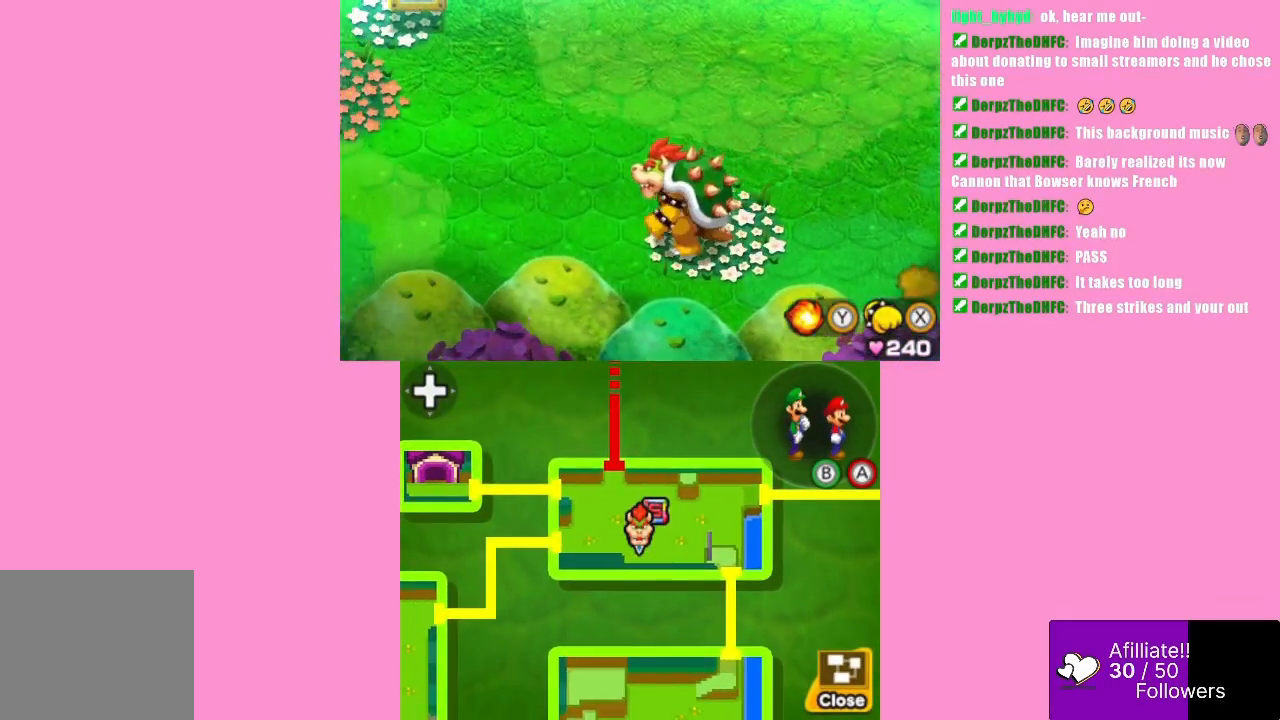
{"buttons": ["Y"], "left_stick": "left", "events": []}
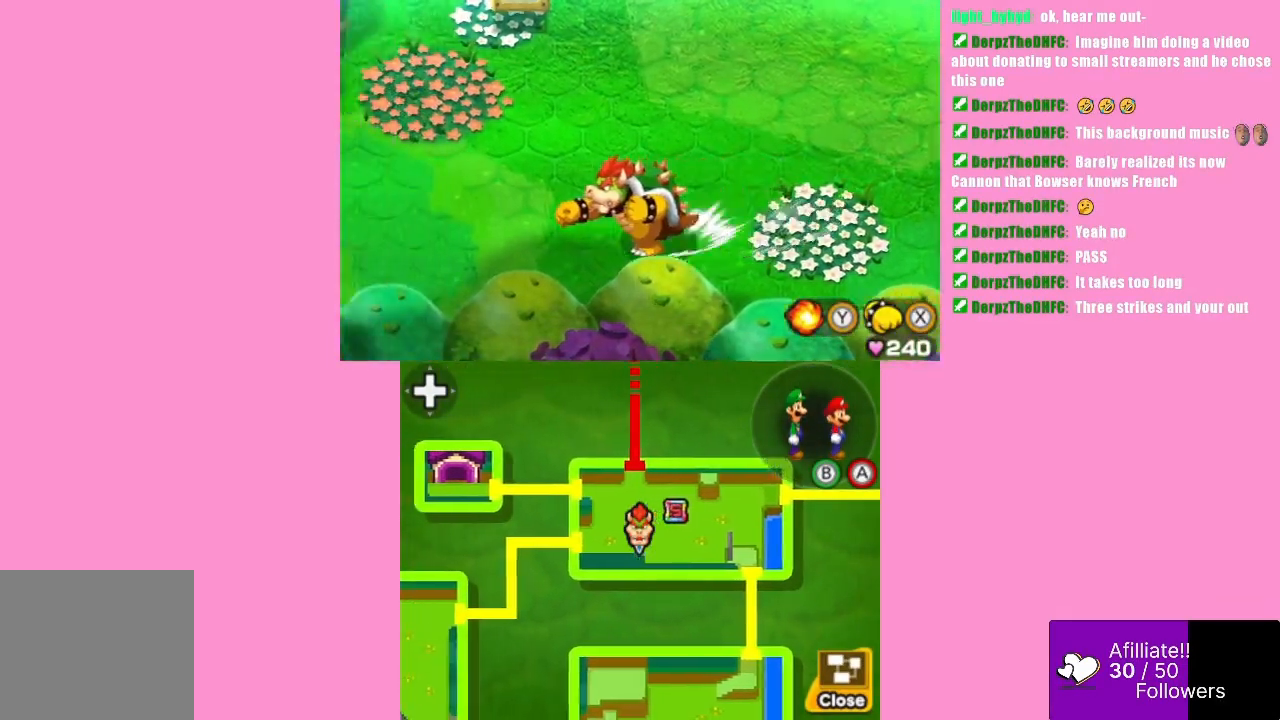
{"buttons": [], "left_stick": "left", "events": [[233, "left_stick", "center"], [433, "Y", "up"], [467, "left_stick", "left"]]}
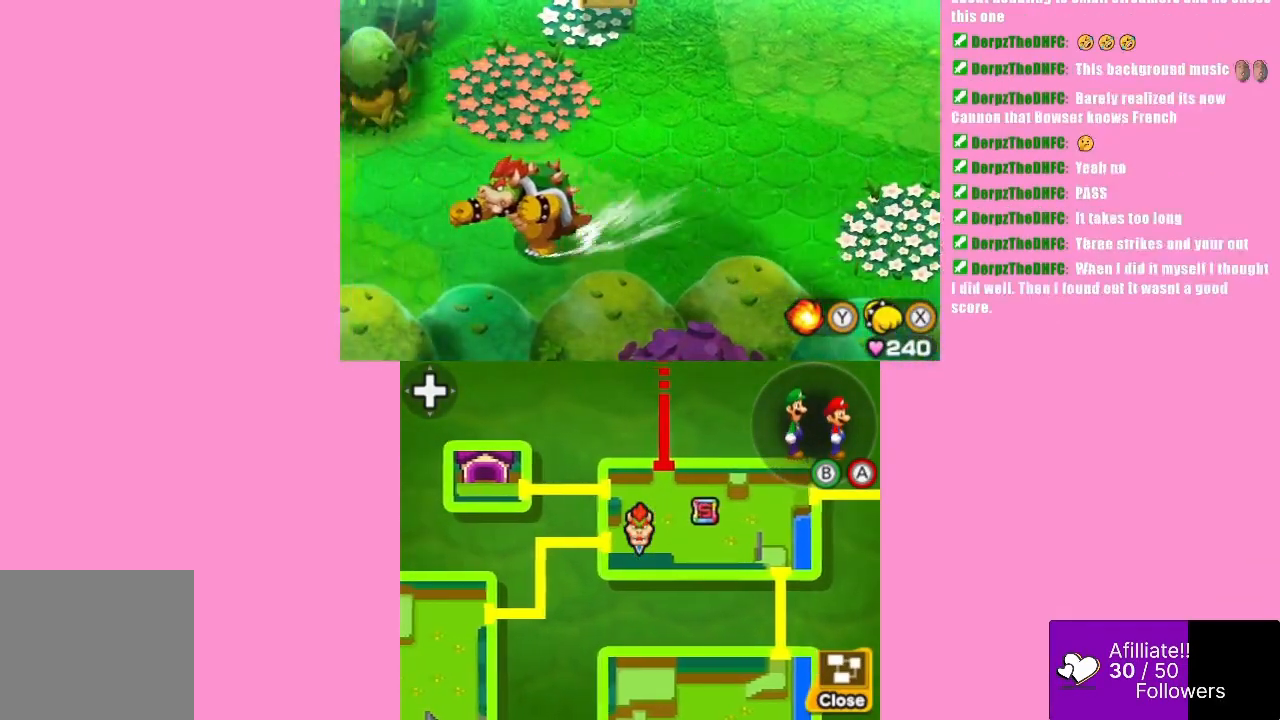
{"buttons": [], "left_stick": "left", "events": []}
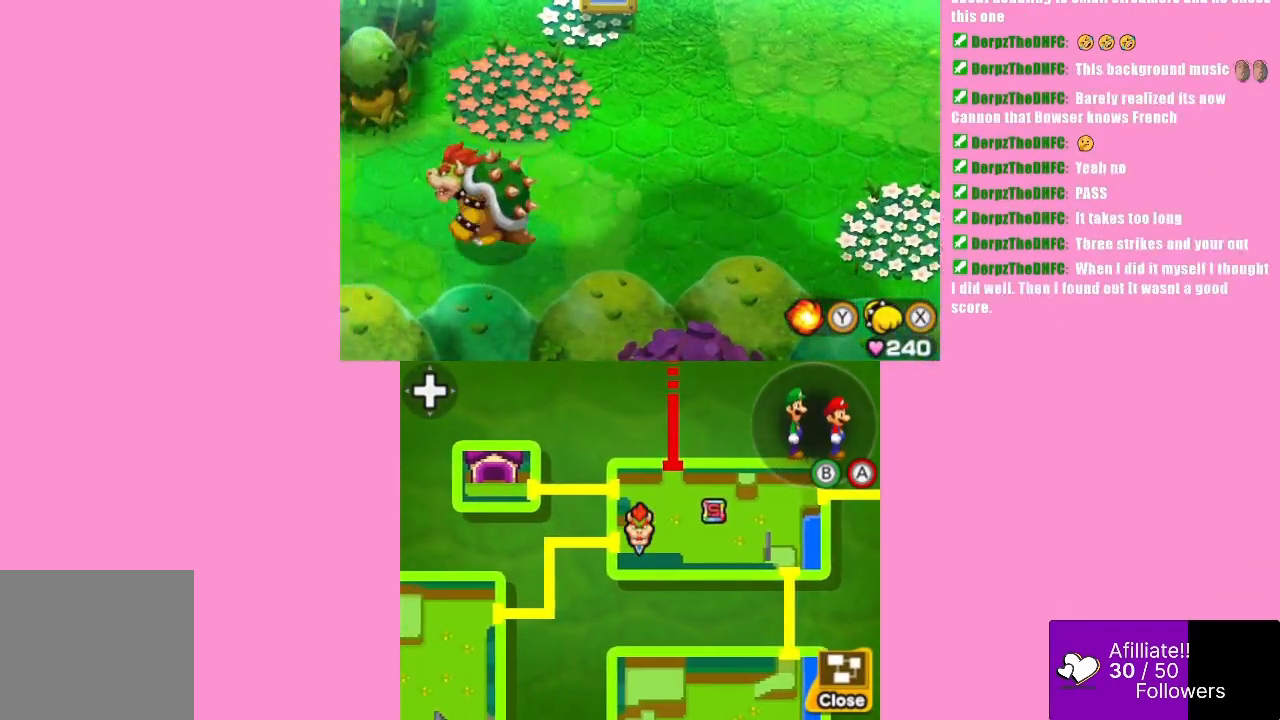
{"buttons": [], "left_stick": "left", "events": []}
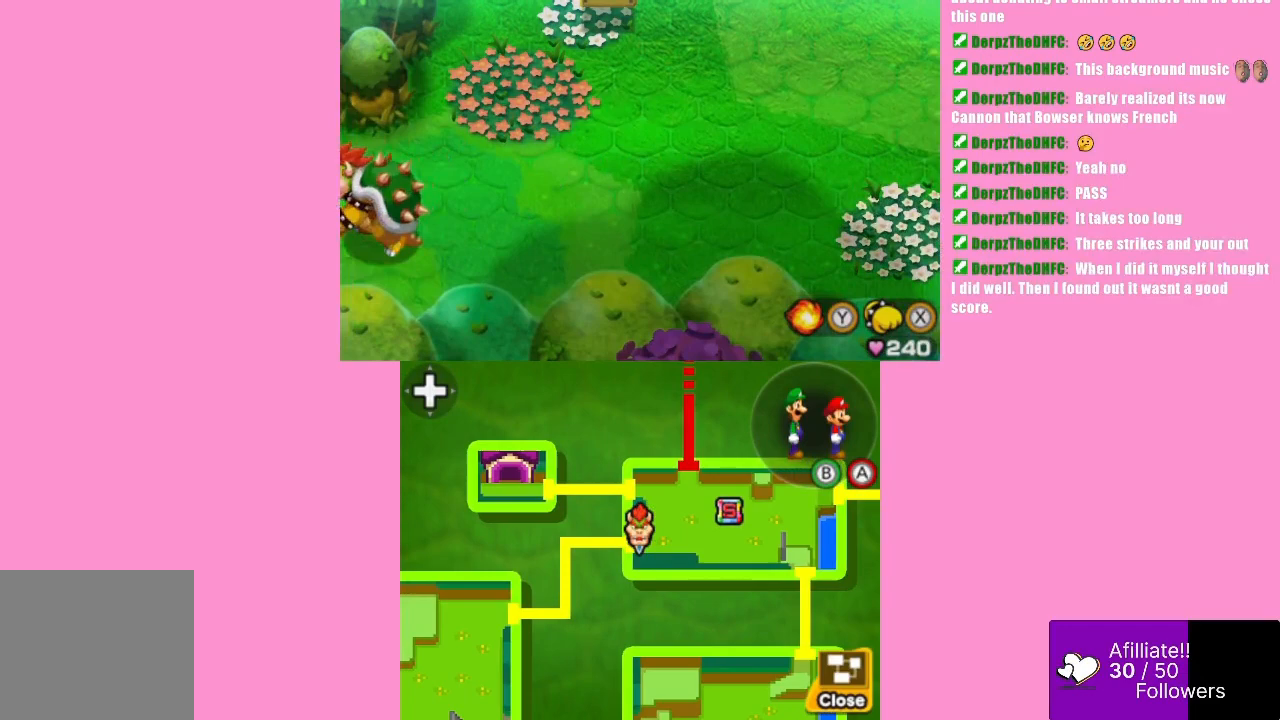
{"buttons": [], "left_stick": "center", "events": [[433, "left_stick", "center"]]}
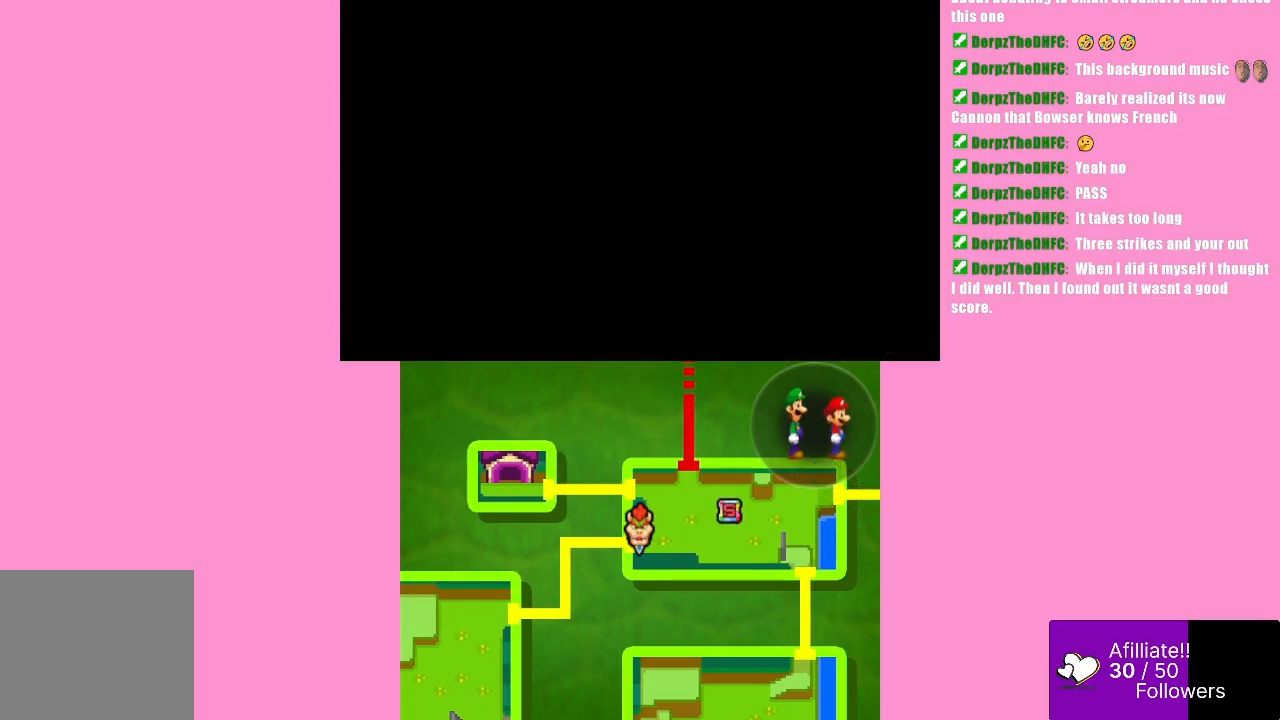
{"buttons": [], "left_stick": "center", "events": []}
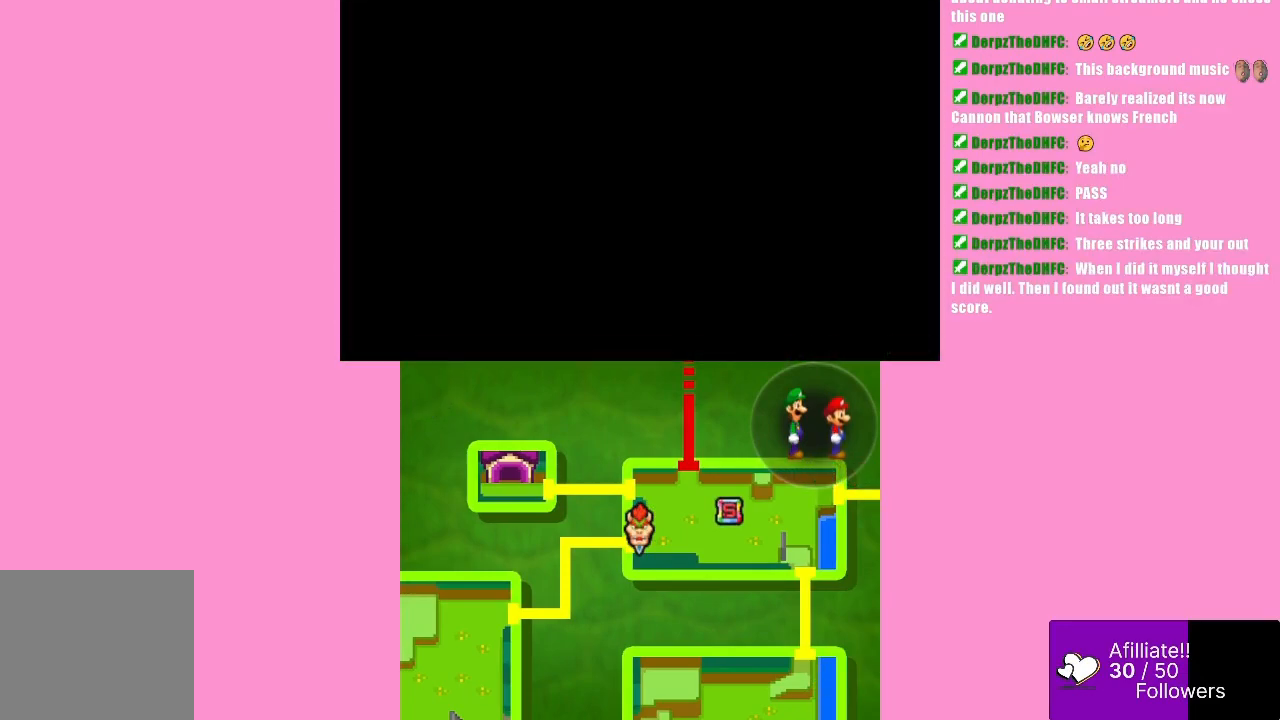
{"buttons": [], "left_stick": "down-left", "events": [[200, "left_stick", "down-left"]]}
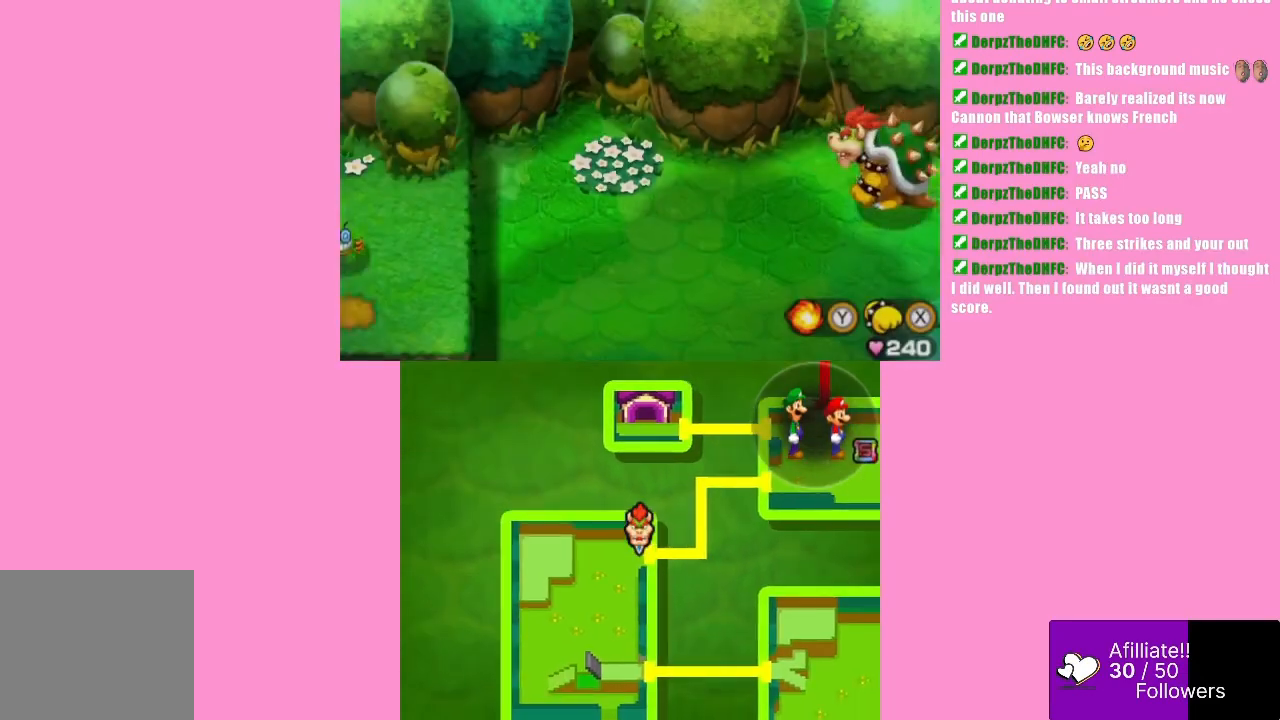
{"buttons": [], "left_stick": "down-left", "events": []}
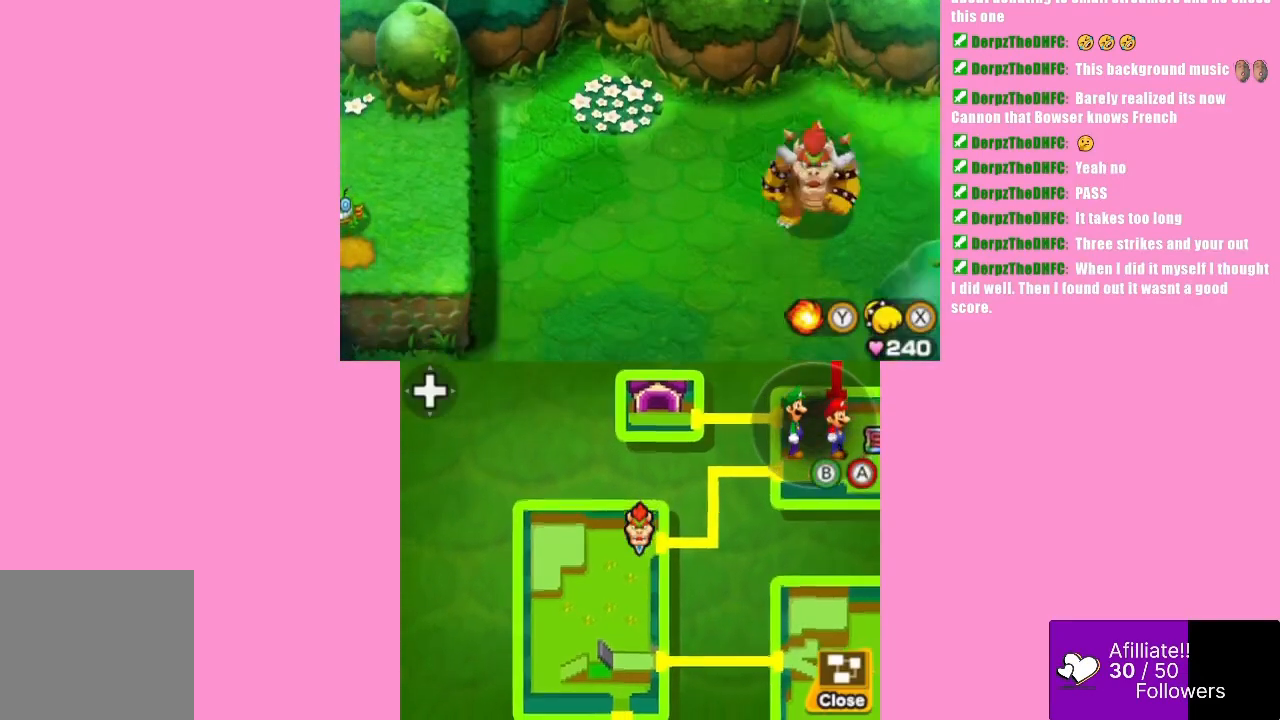
{"buttons": [], "left_stick": "down-left", "events": []}
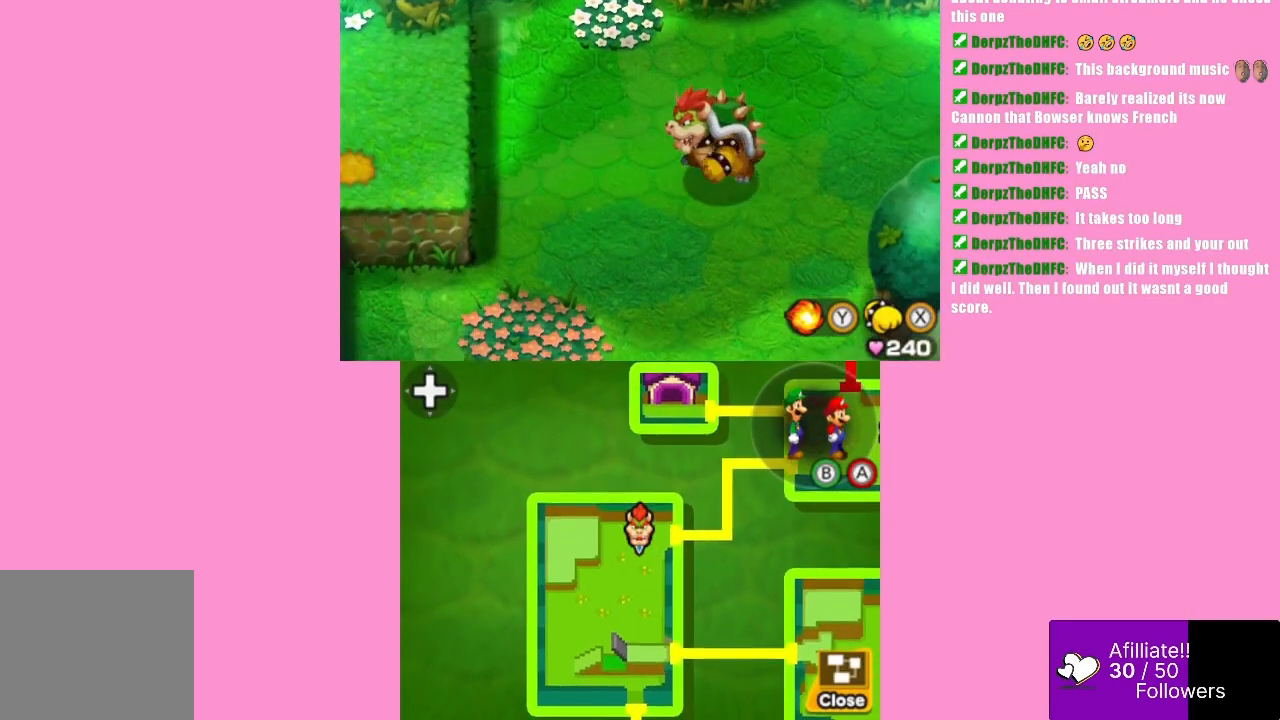
{"buttons": [], "left_stick": "down-left", "events": []}
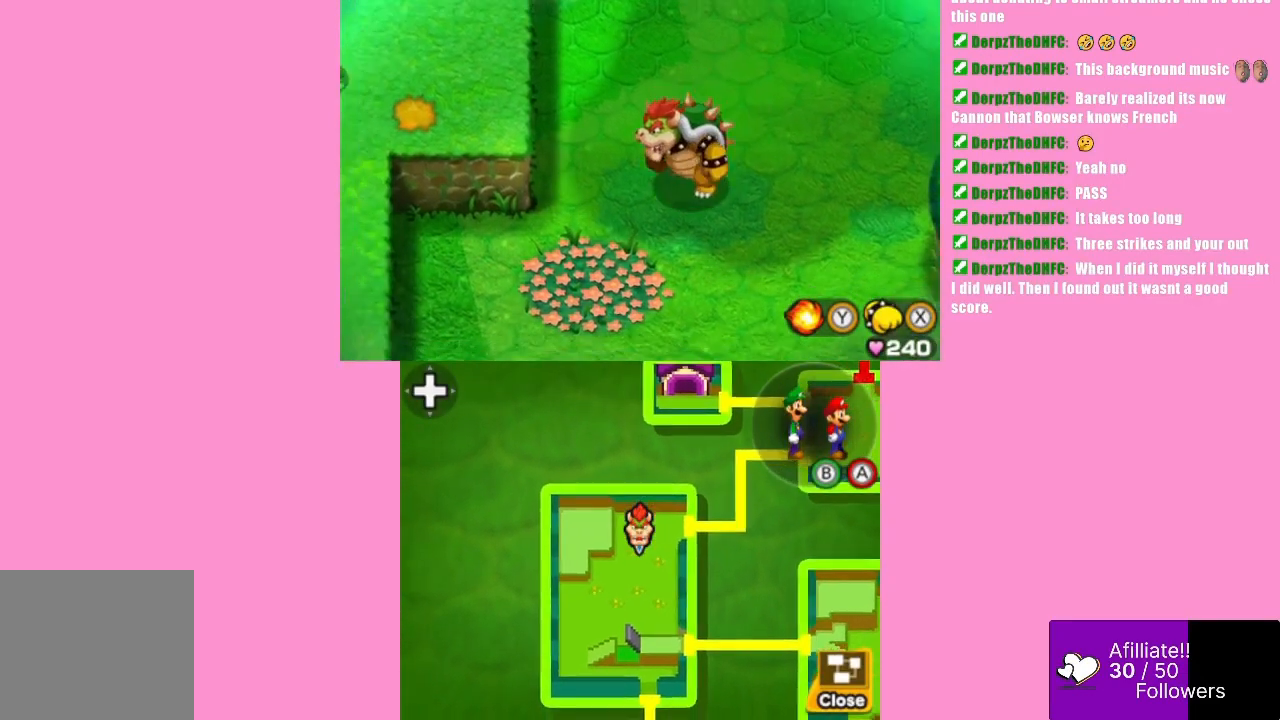
{"buttons": [], "left_stick": "down-left", "events": []}
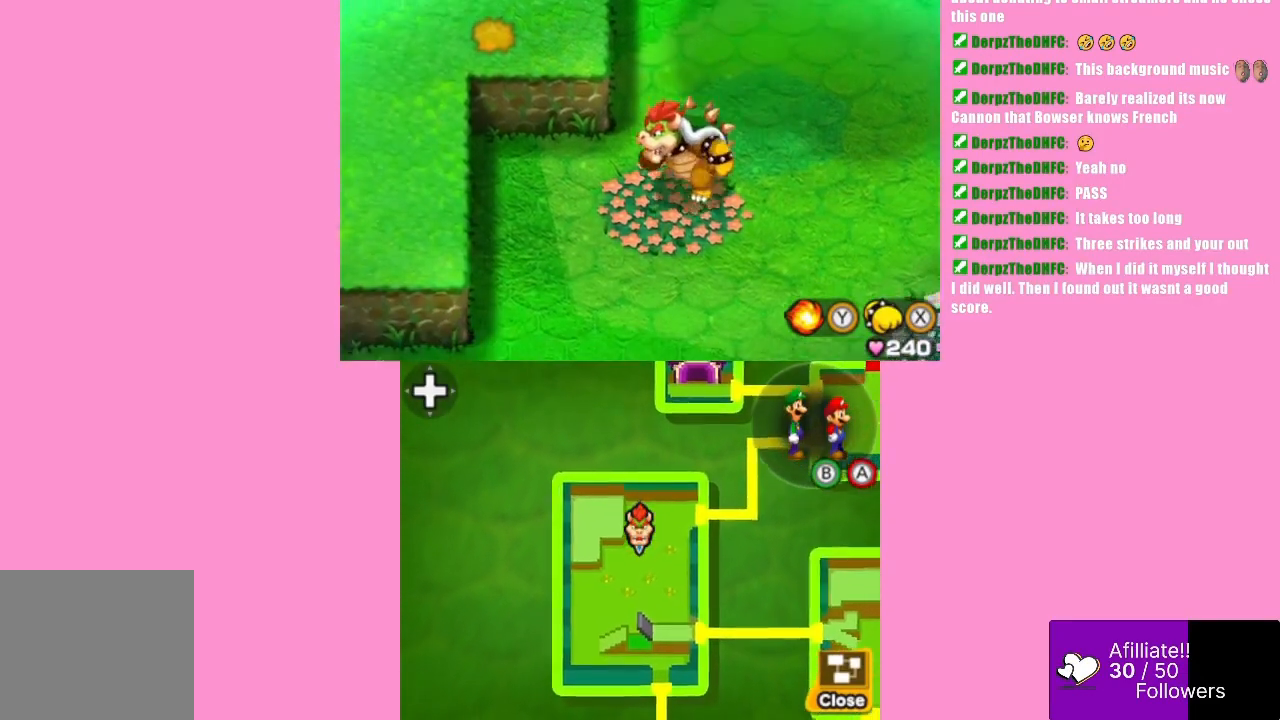
{"buttons": [], "left_stick": "down-right", "events": [[67, "left_stick", "down"], [333, "left_stick", "down-right"]]}
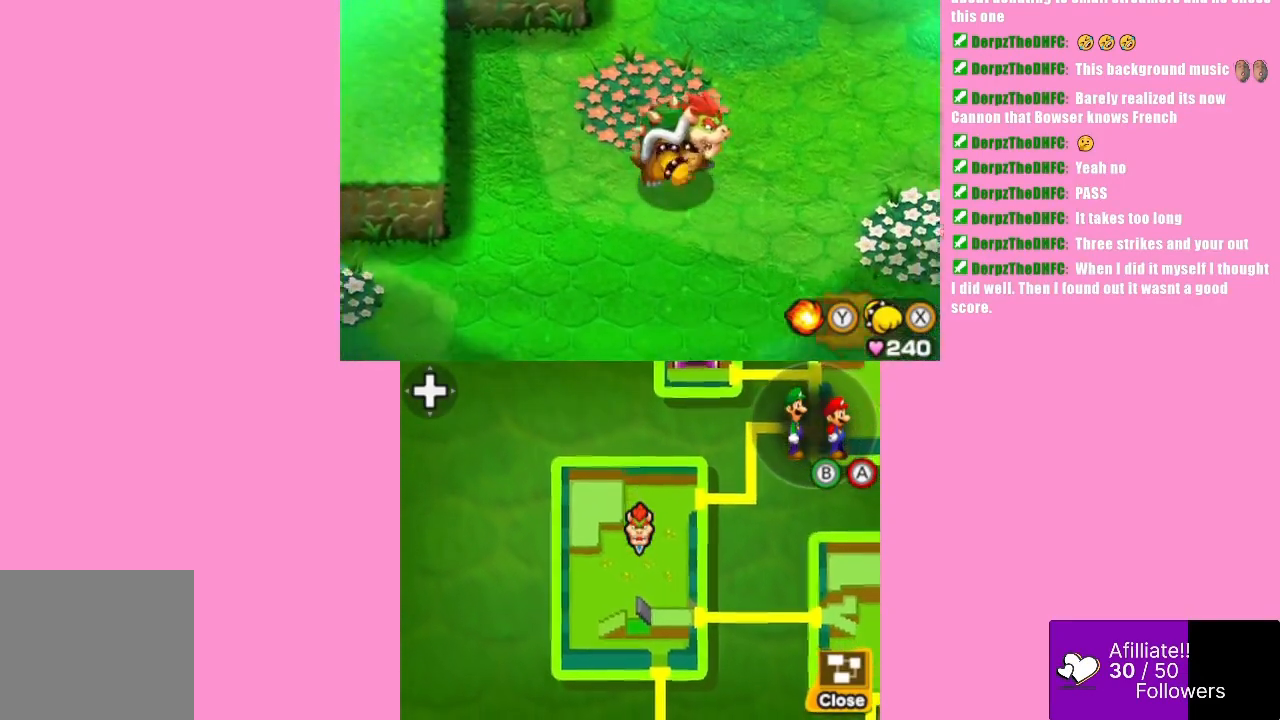
{"buttons": [], "left_stick": "down-right", "events": []}
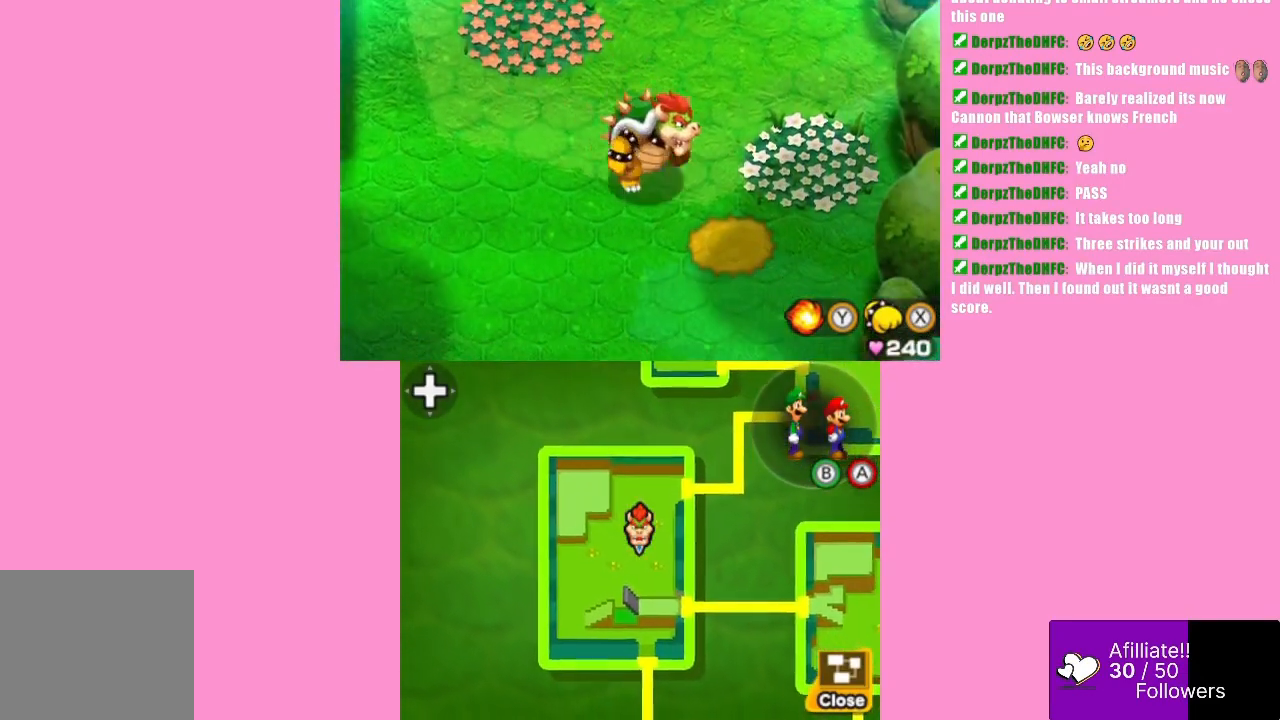
{"buttons": [], "left_stick": "left", "events": [[200, "left_stick", "down-left"], [333, "left_stick", "left"]]}
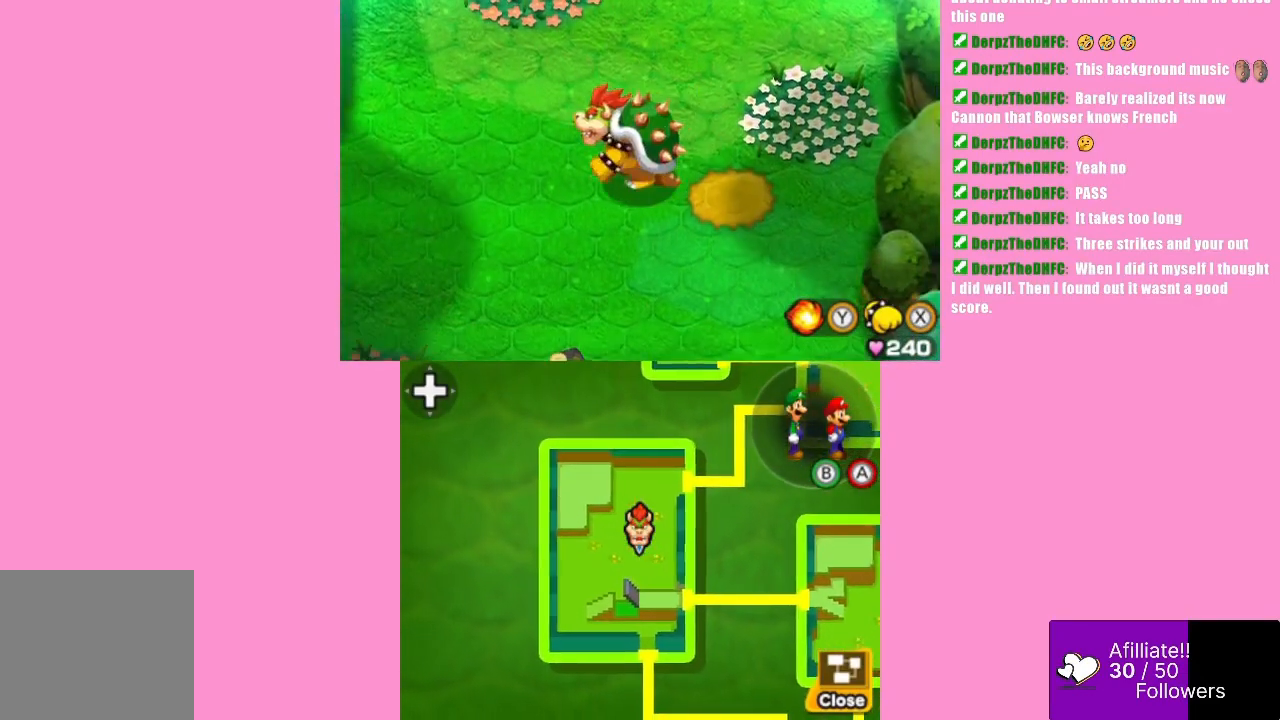
{"buttons": ["Y"], "left_stick": "left", "events": [[100, "Y", "down"]]}
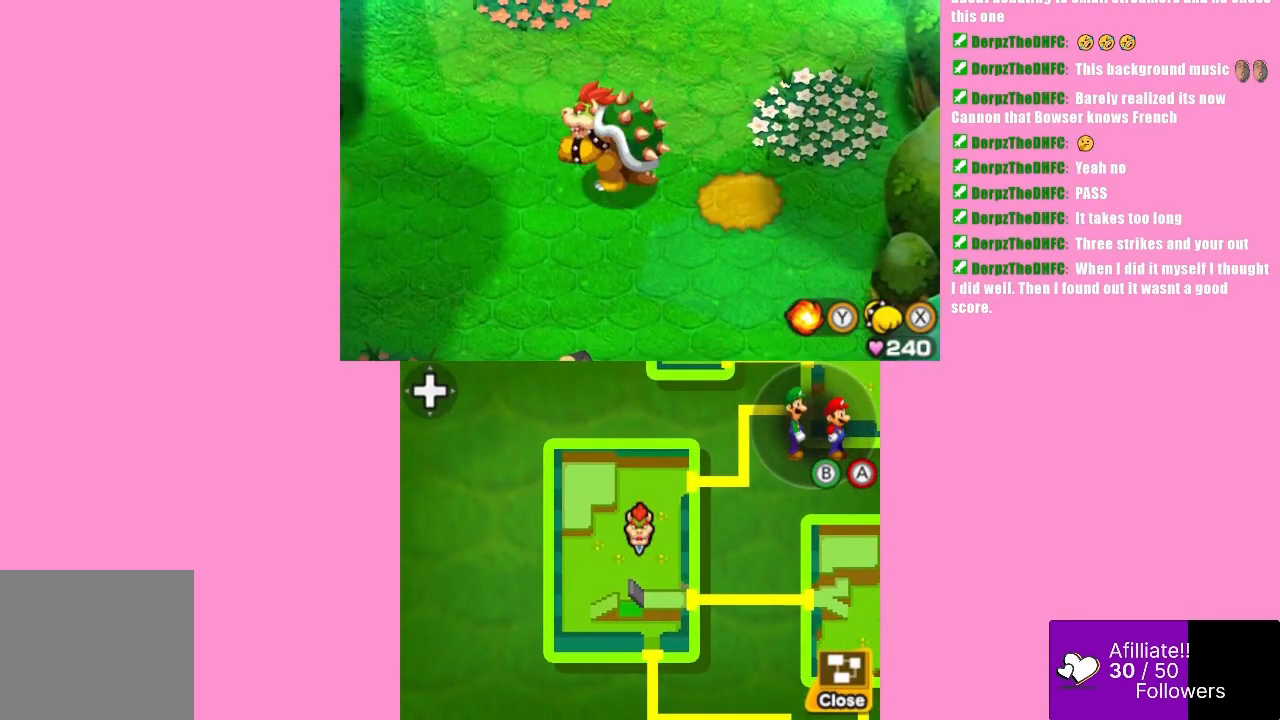
{"buttons": ["Y"], "left_stick": "left", "events": []}
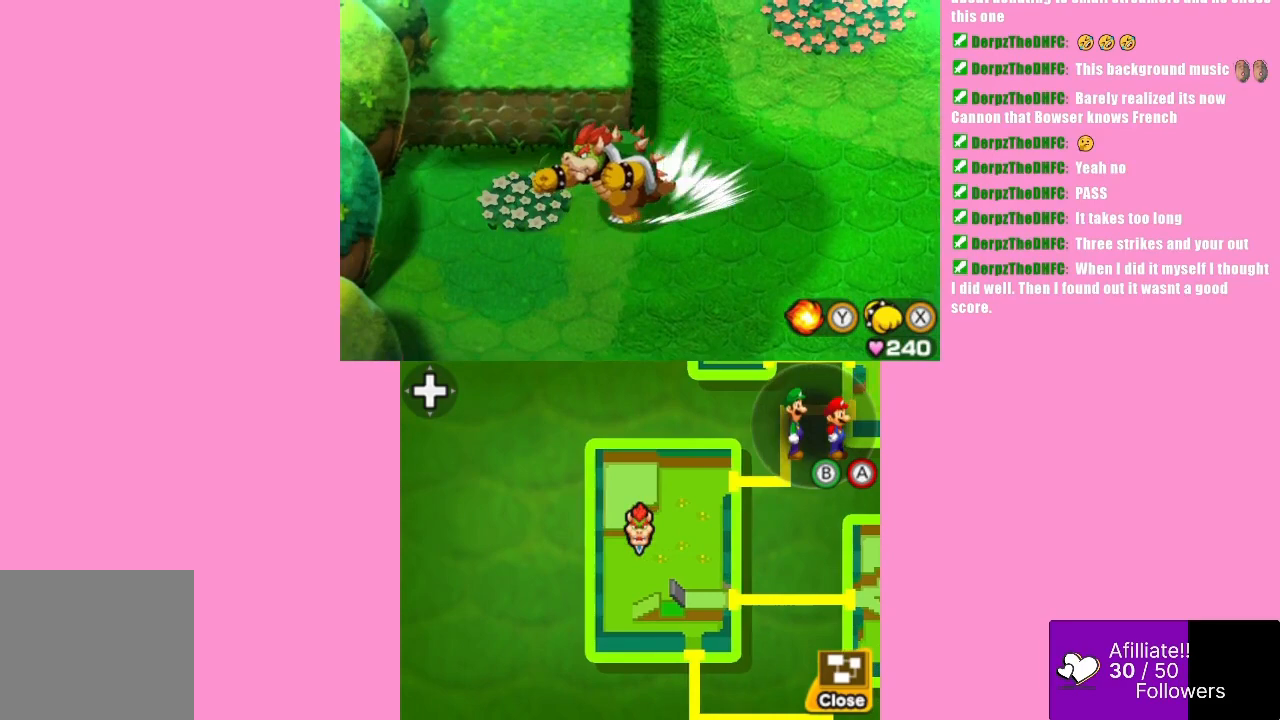
{"buttons": [], "left_stick": "center", "events": [[200, "Y", "up"], [467, "left_stick", "center"]]}
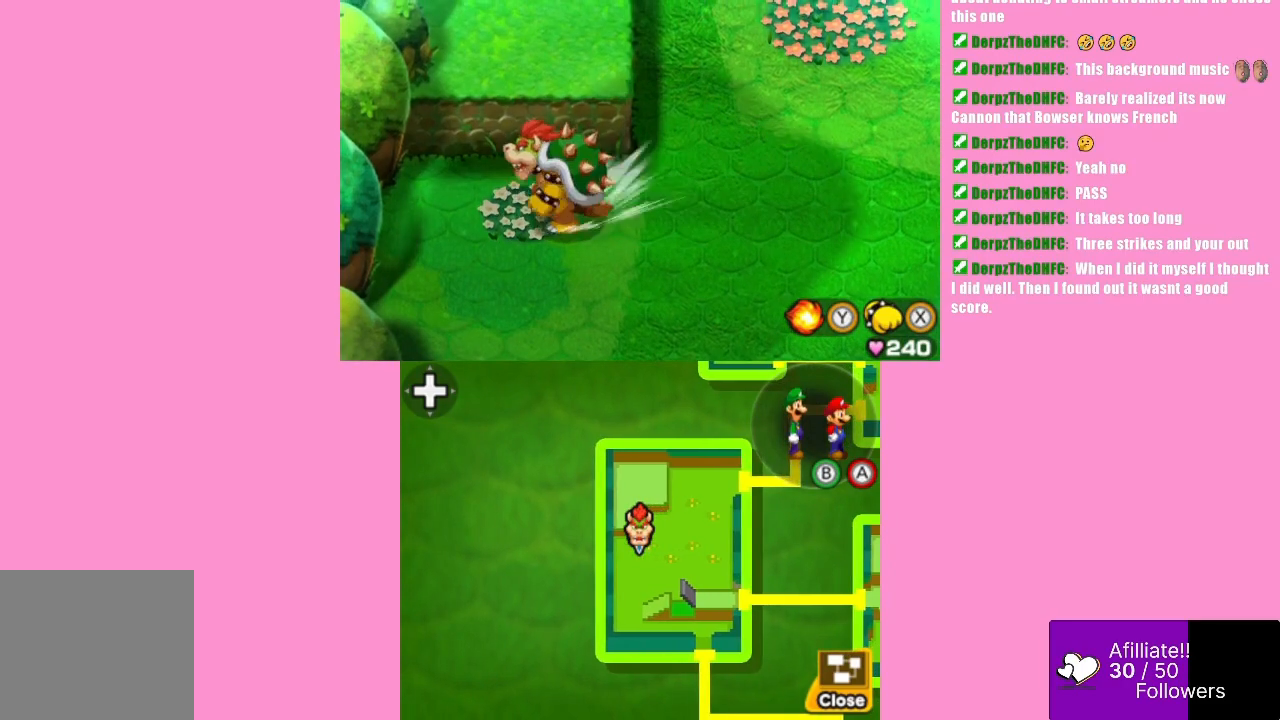
{"buttons": [], "left_stick": "up-right", "events": [[67, "left_stick", "right"], [367, "left_stick", "up-right"]]}
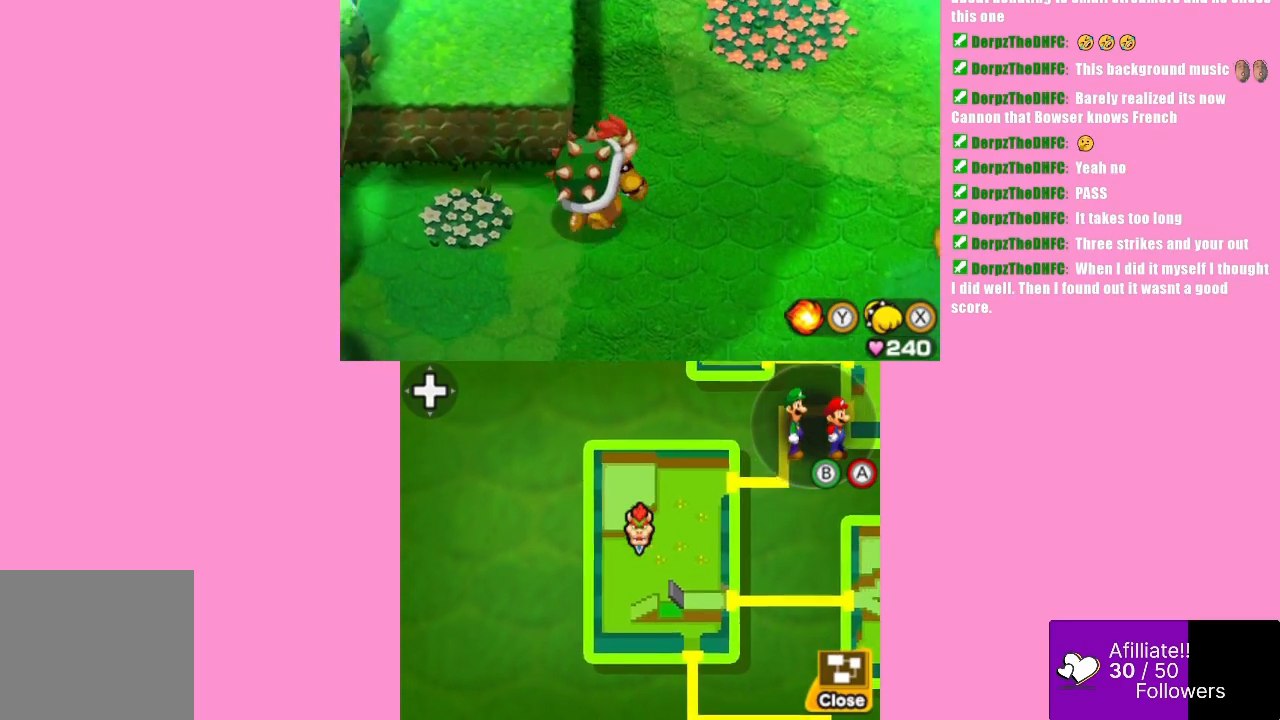
{"buttons": [], "left_stick": "up-right", "events": []}